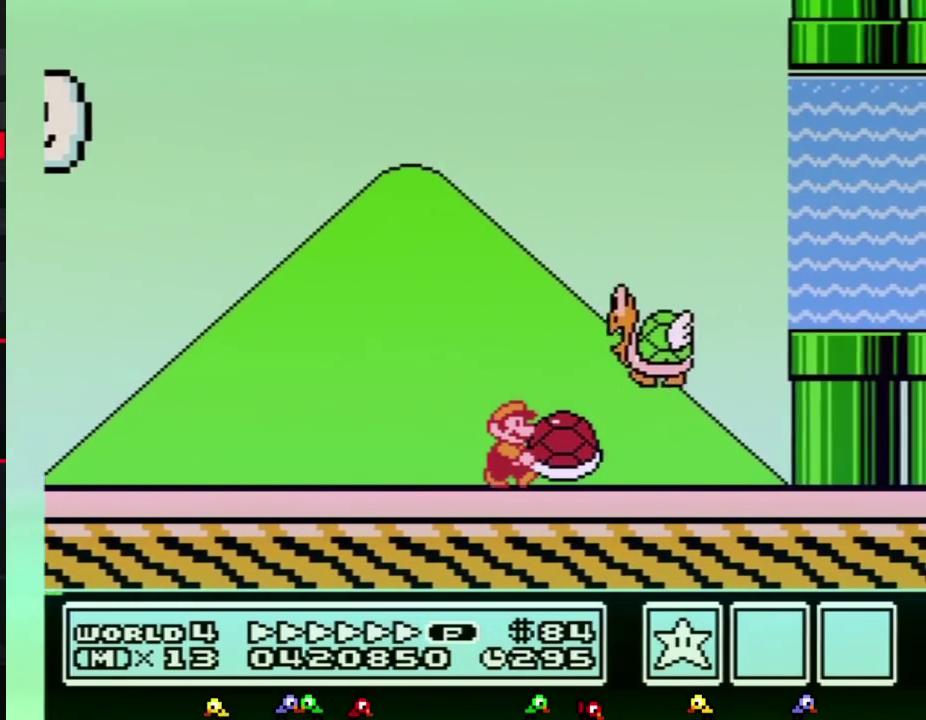
Gameplay with a controller (Nintendo layout); each line is a JSON object with the inputs held at the frame after it. Not read: L3 R3.
{"buttons": ["A", "B", "DPAD_UP", "DPAD_RIGHT"]}
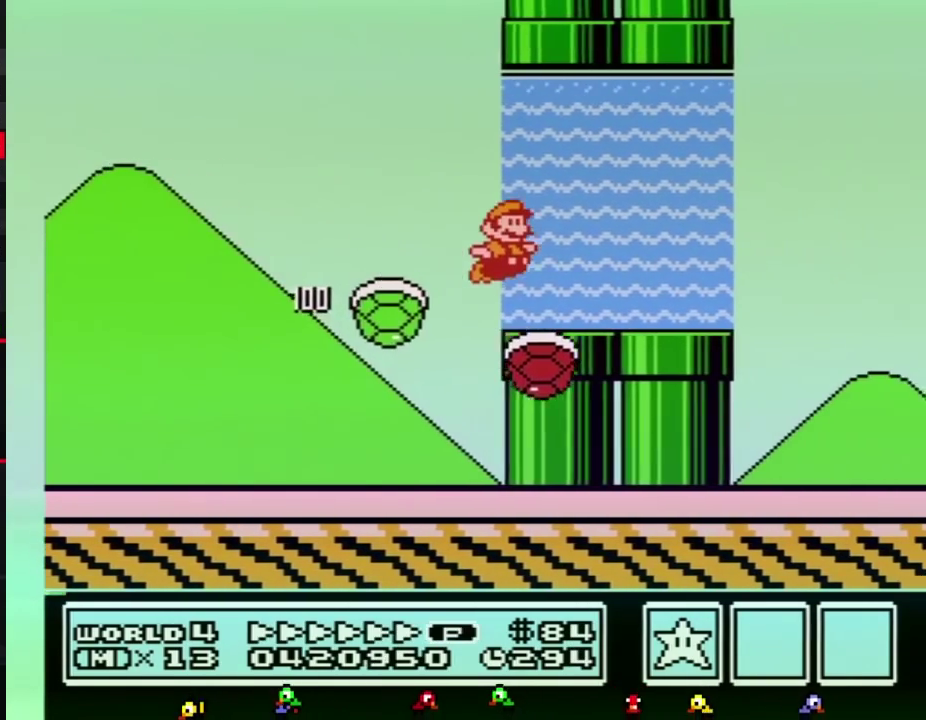
{"buttons": ["A", "B", "DPAD_UP", "DPAD_RIGHT"]}
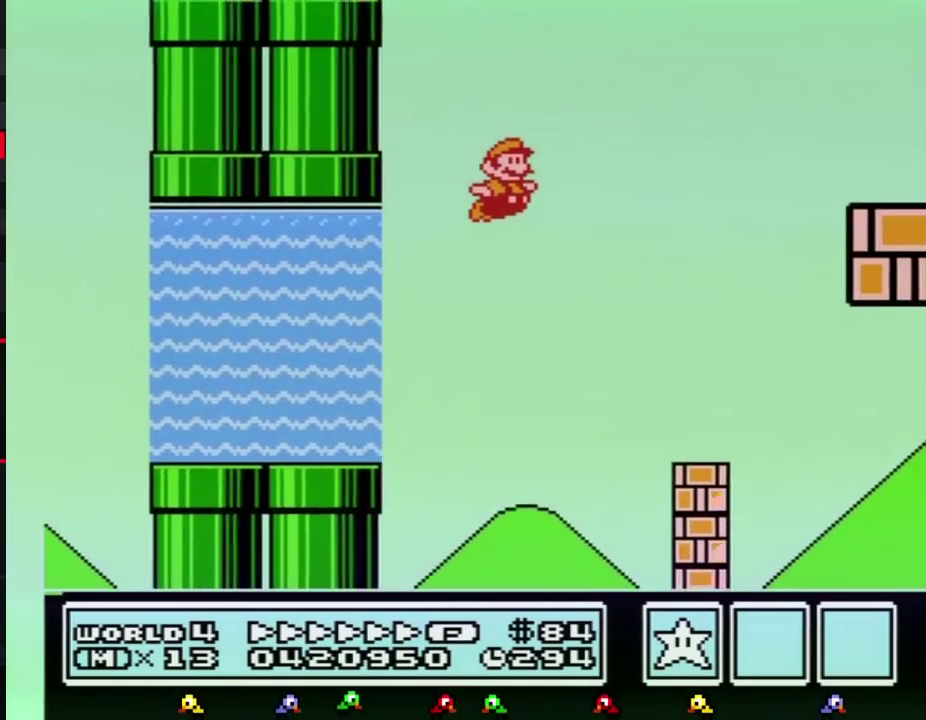
{"buttons": ["B", "DPAD_RIGHT"]}
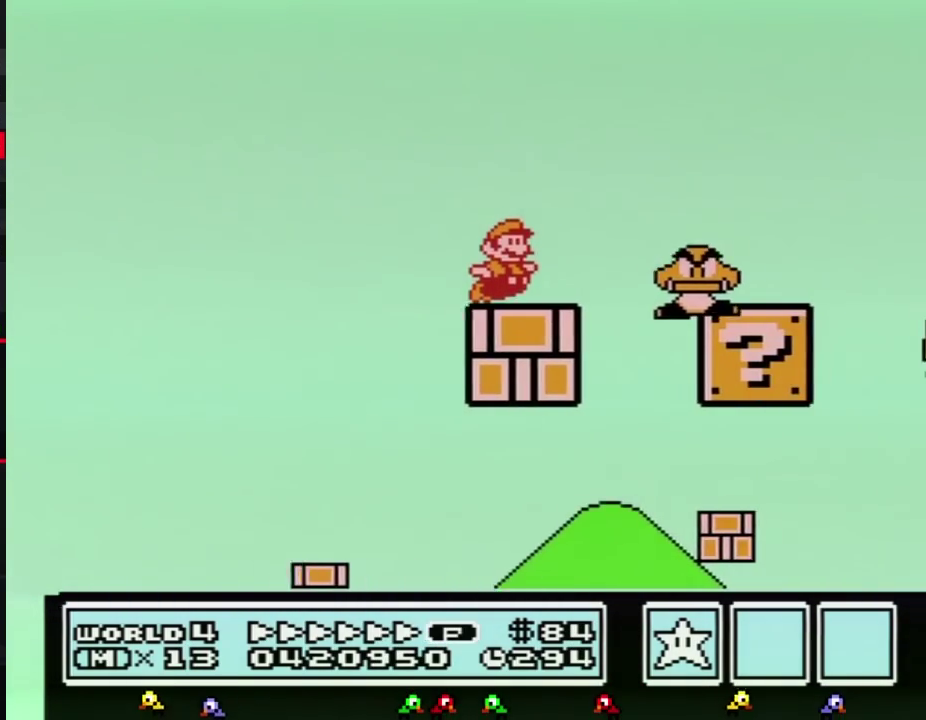
{"buttons": ["B", "DPAD_RIGHT"]}
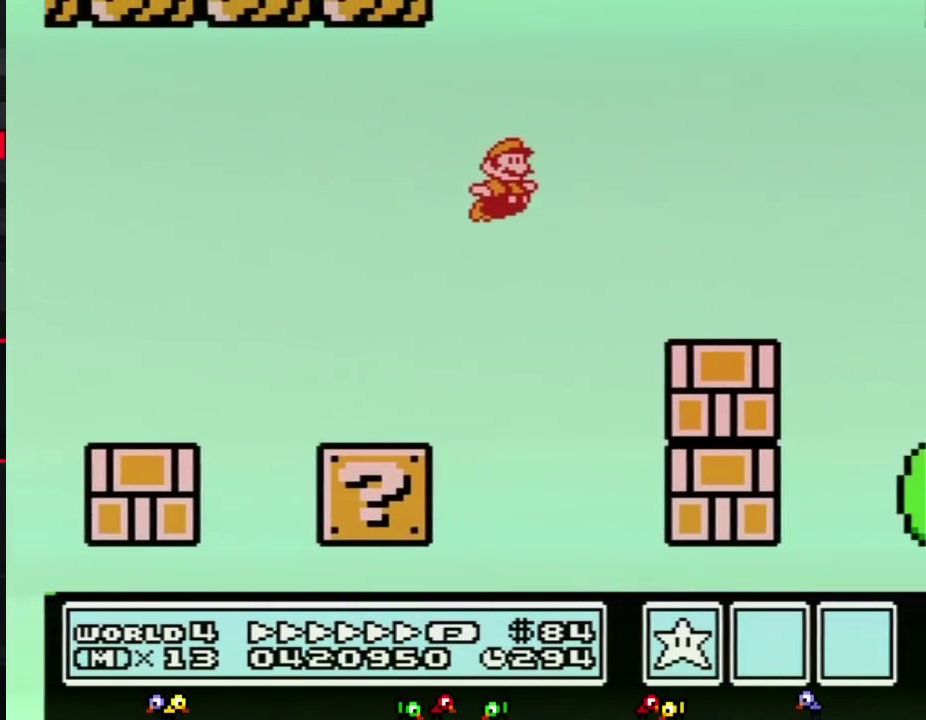
{"buttons": ["A", "B", "DPAD_RIGHT"]}
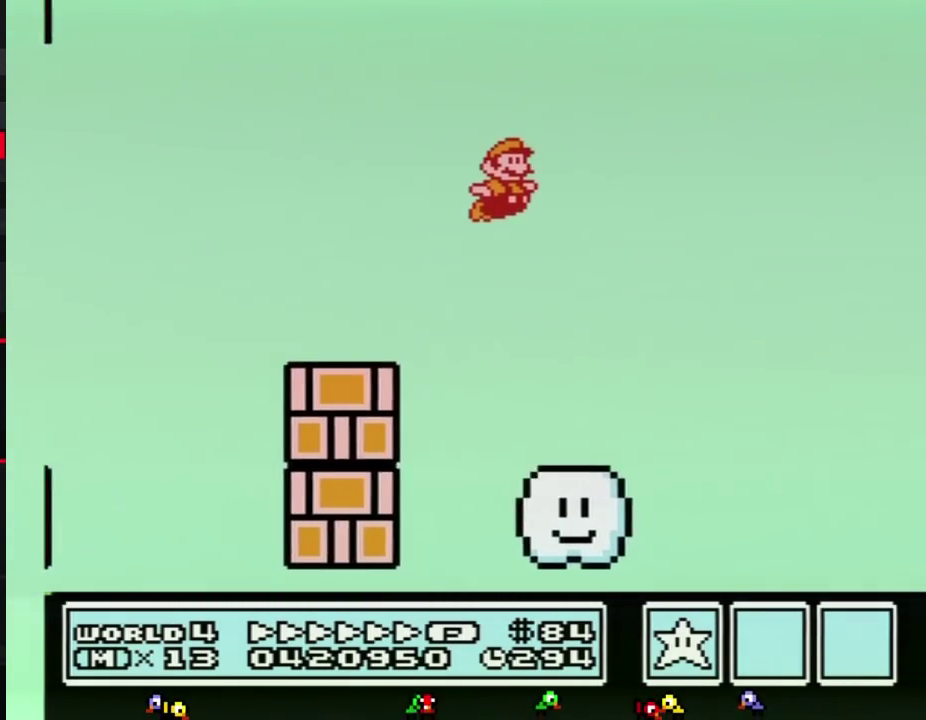
{"buttons": ["A", "B", "DPAD_RIGHT"]}
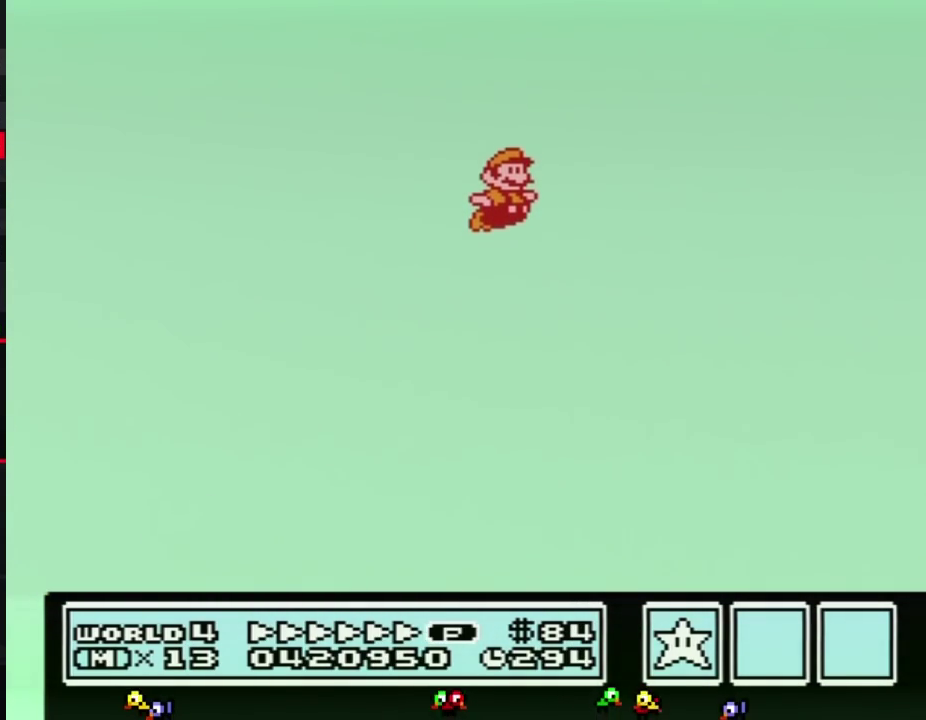
{"buttons": ["A", "B", "DPAD_RIGHT"]}
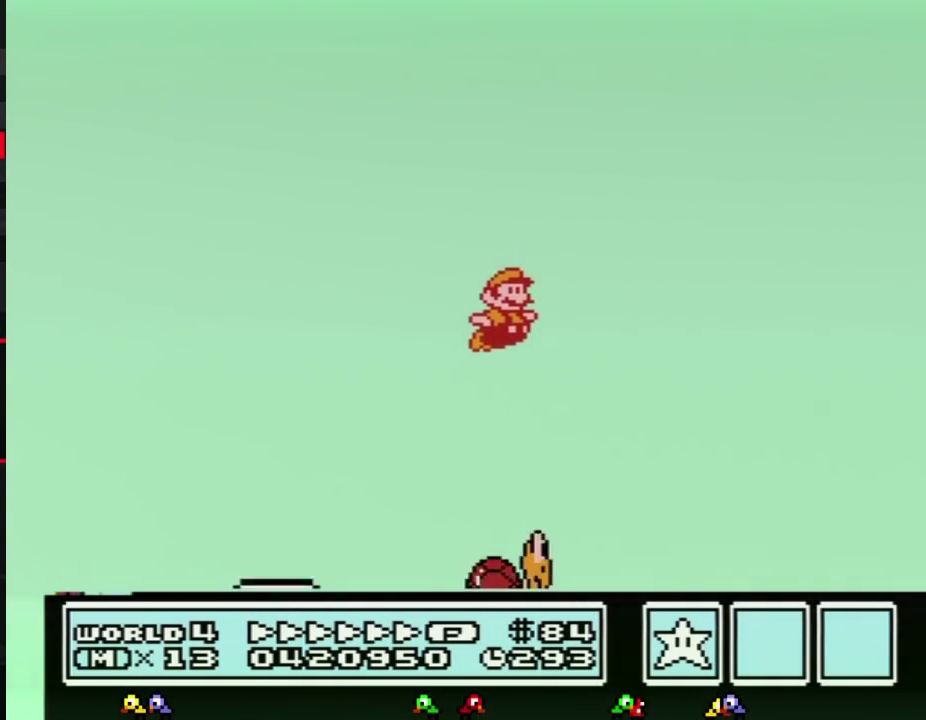
{"buttons": ["A", "B", "DPAD_RIGHT"]}
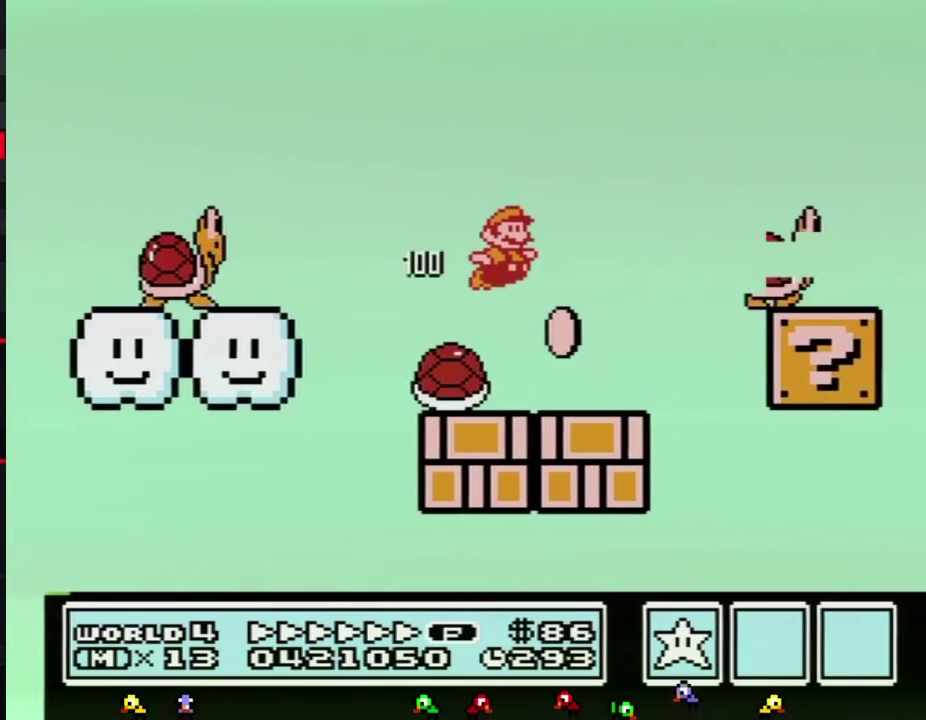
{"buttons": ["B", "DPAD_RIGHT"]}
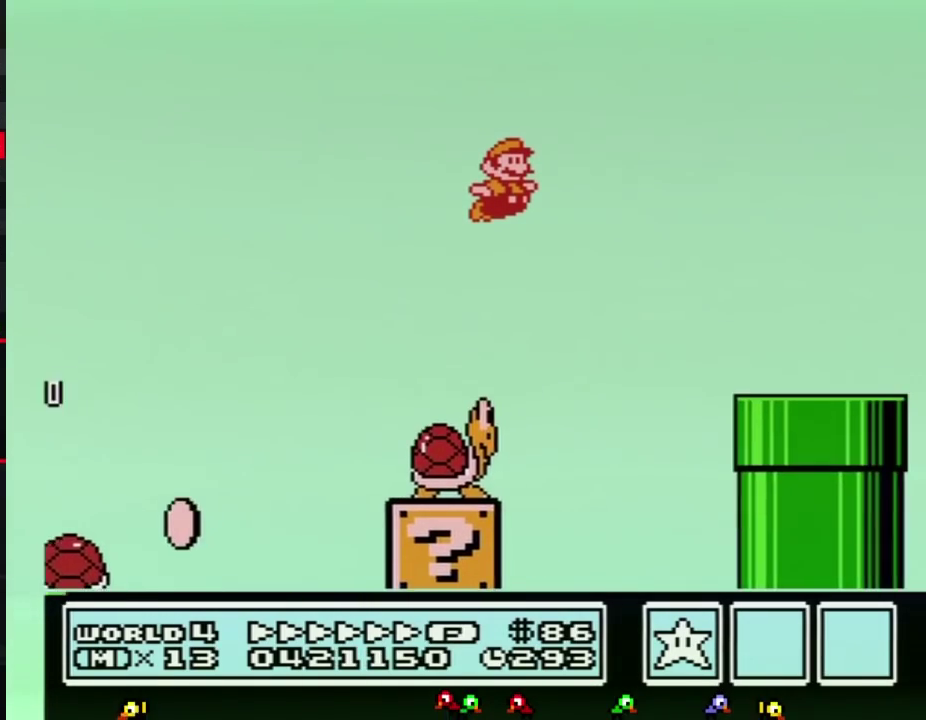
{"buttons": ["B", "DPAD_RIGHT"]}
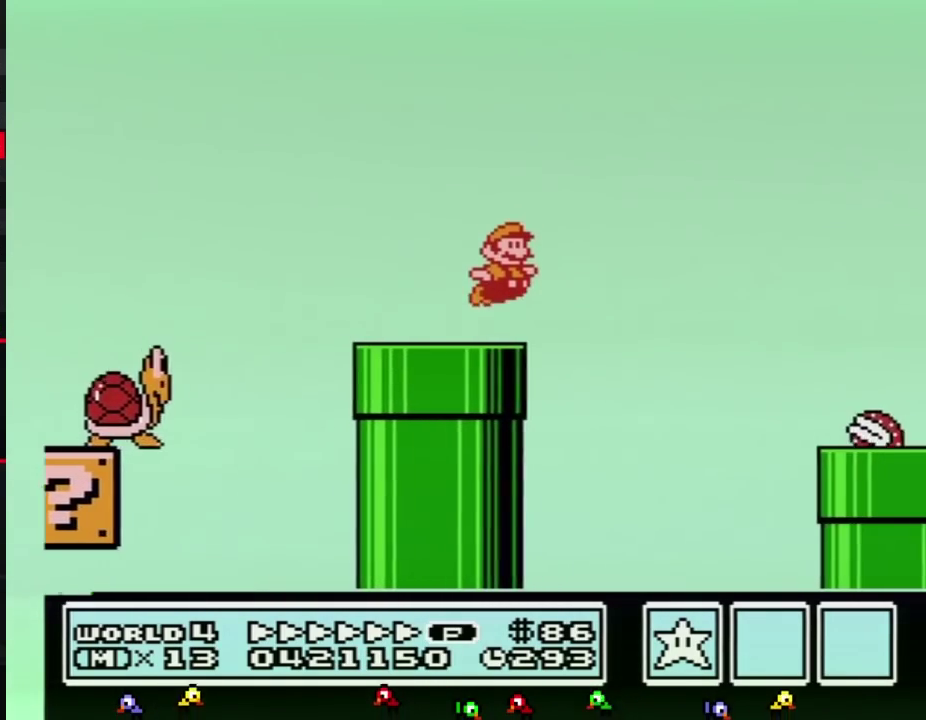
{"buttons": ["B", "DPAD_RIGHT"]}
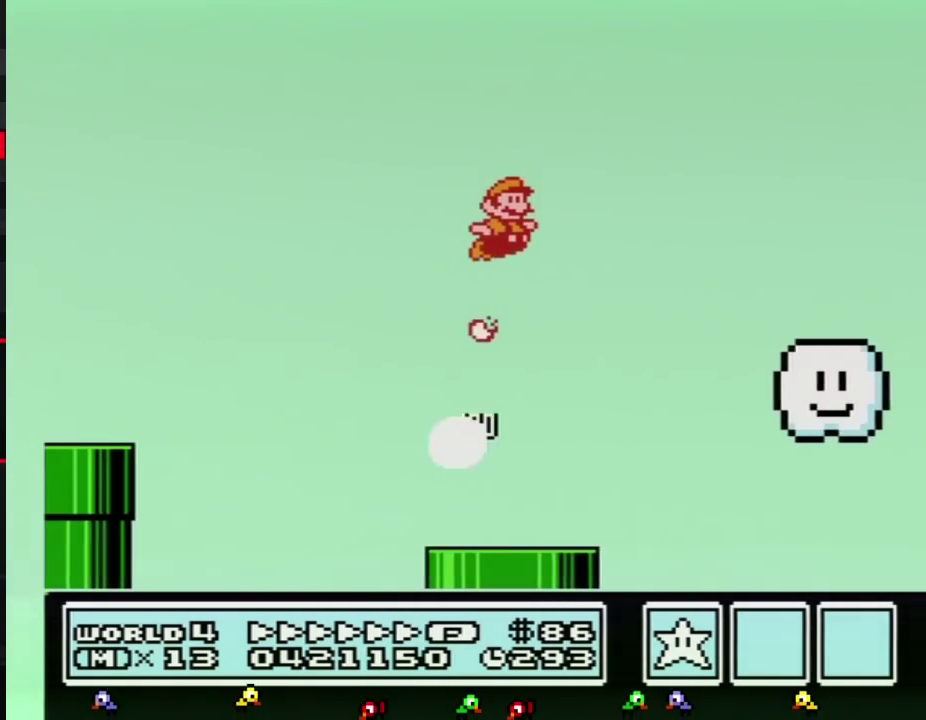
{"buttons": ["B", "DPAD_RIGHT"]}
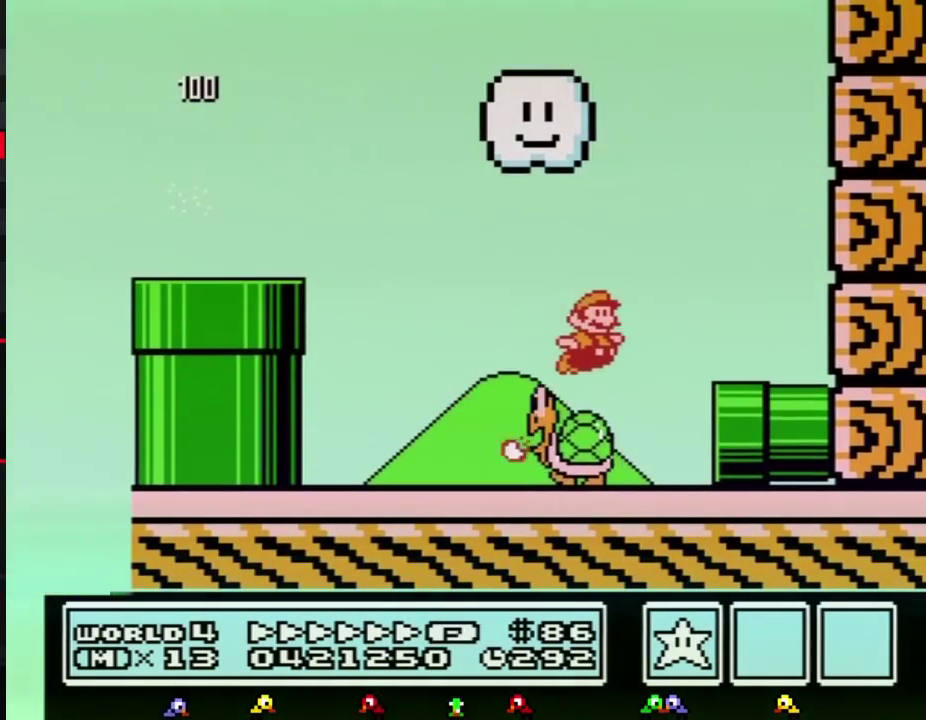
{"buttons": ["B", "DPAD_RIGHT"]}
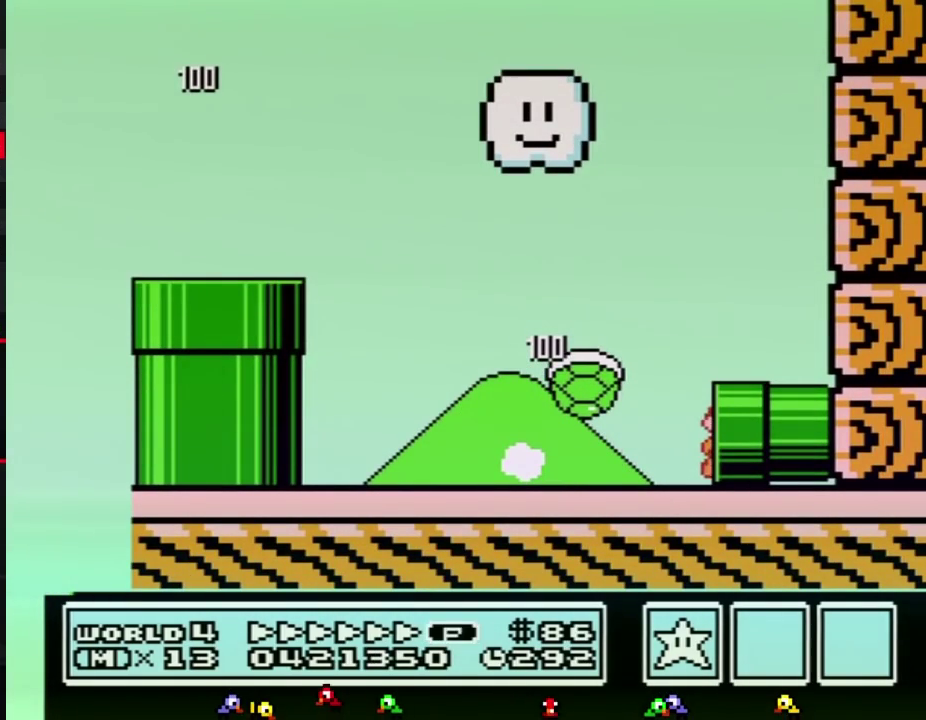
{"buttons": ["B"]}
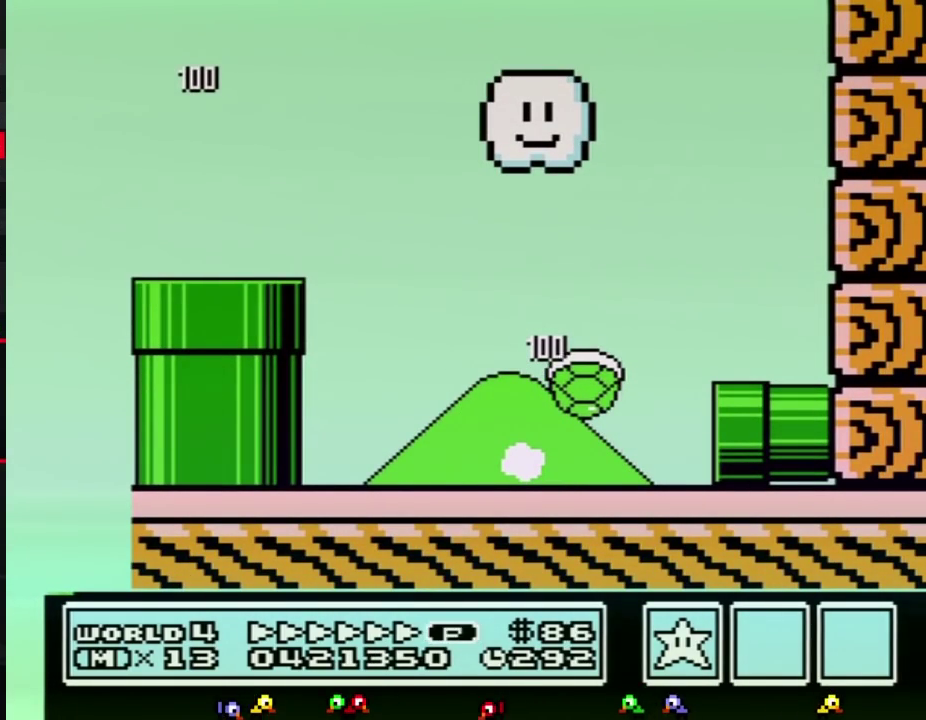
{"buttons": ["B", "DPAD_RIGHT"]}
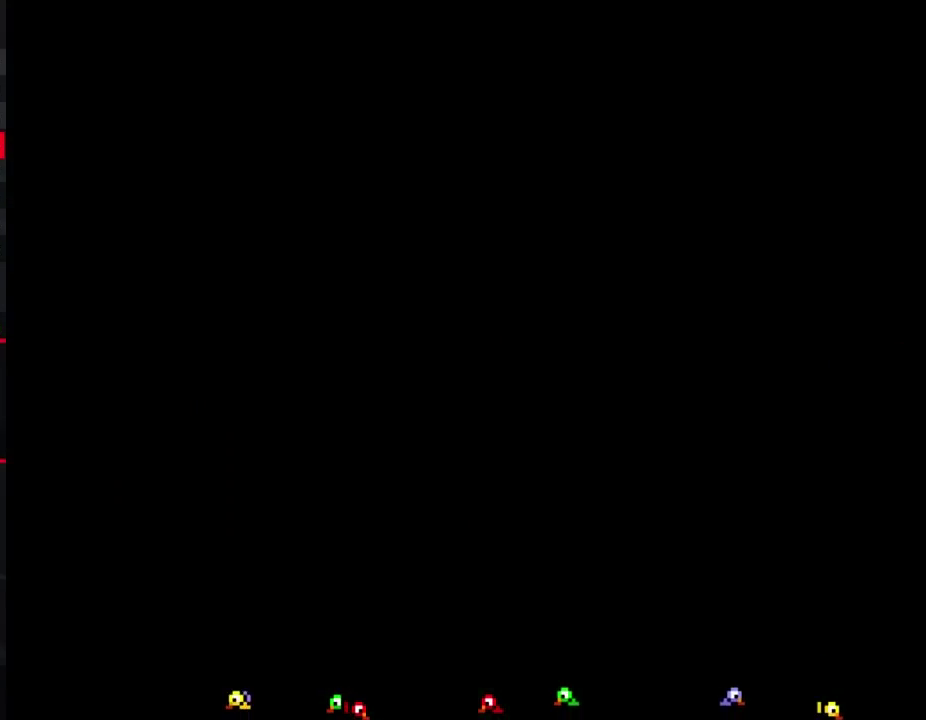
{"buttons": ["B", "DPAD_RIGHT"]}
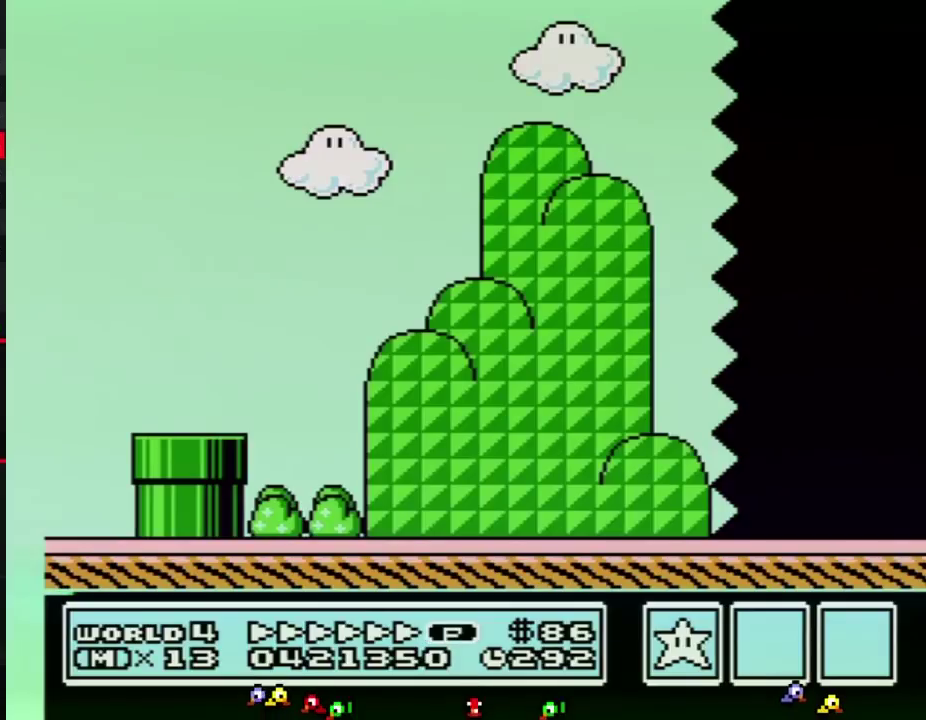
{"buttons": ["B", "DPAD_RIGHT"]}
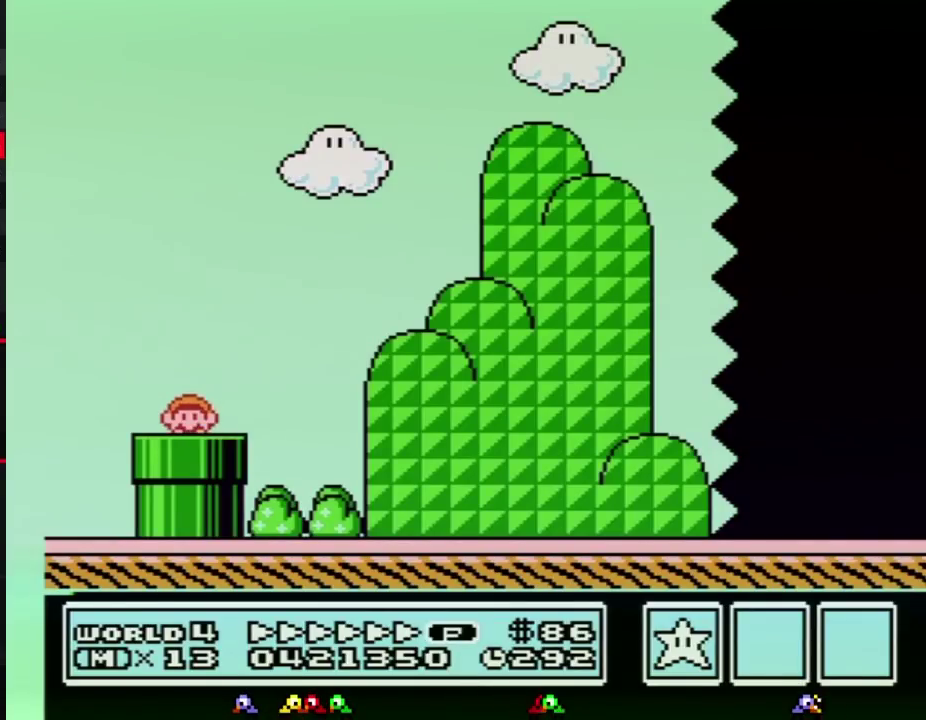
{"buttons": ["B", "DPAD_RIGHT"]}
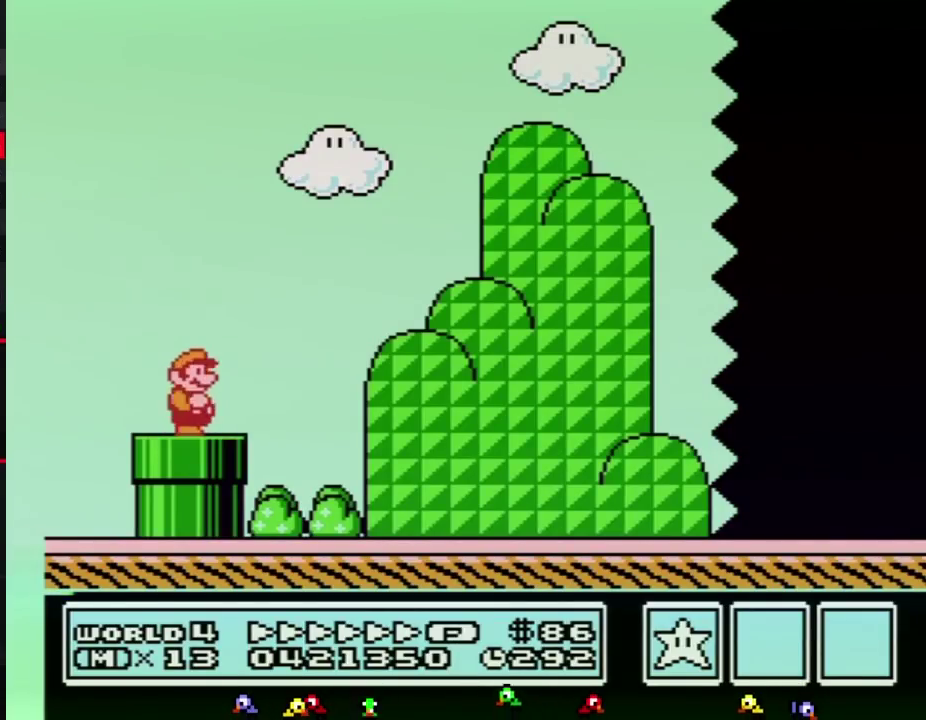
{"buttons": ["B", "DPAD_RIGHT"]}
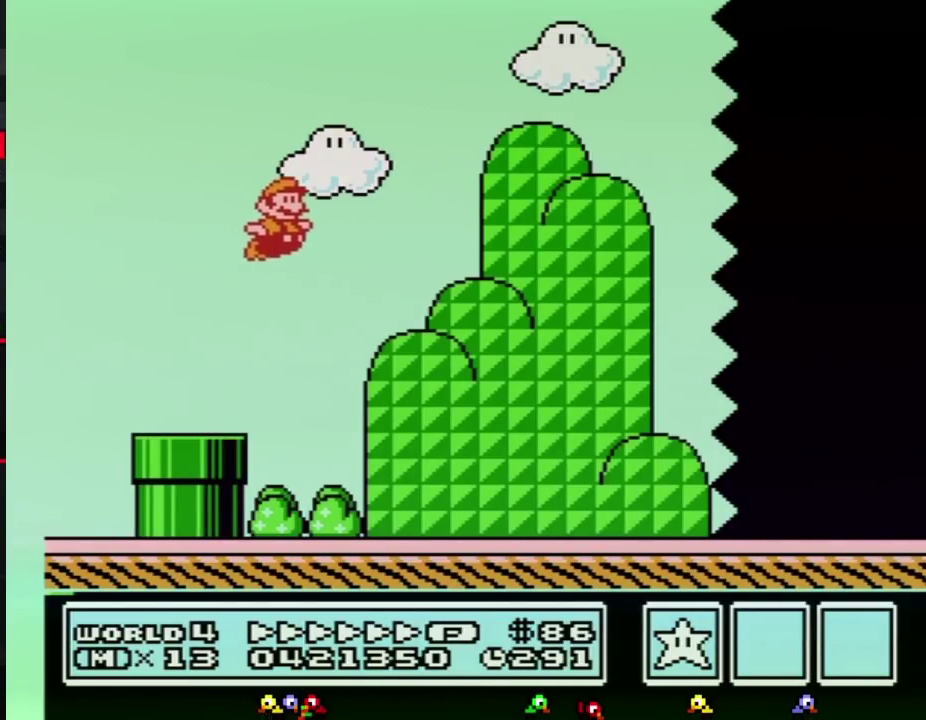
{"buttons": ["B", "DPAD_RIGHT"]}
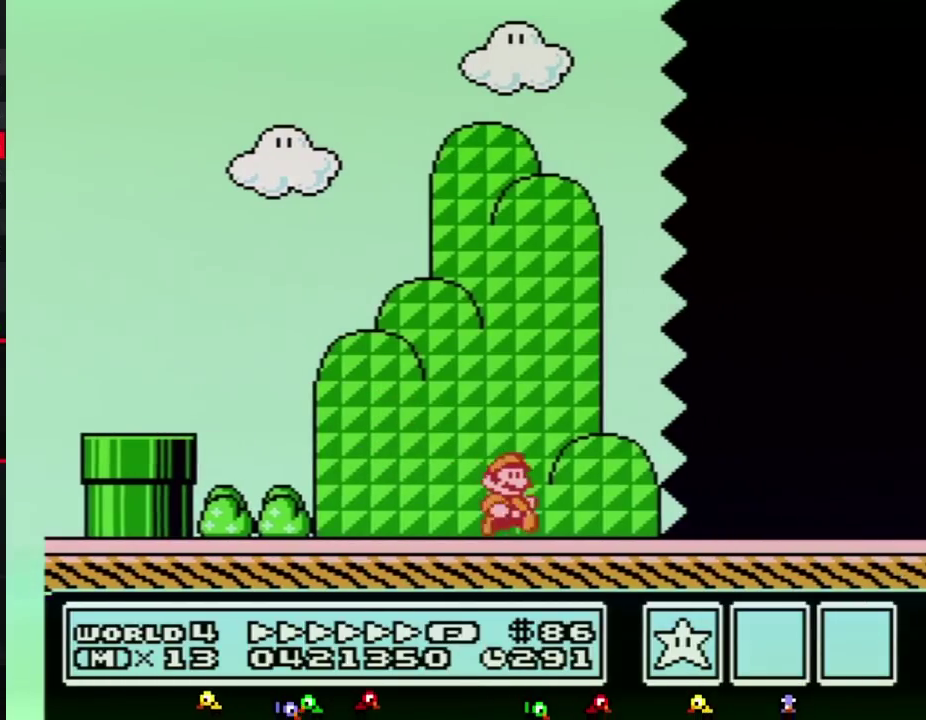
{"buttons": ["B", "DPAD_RIGHT"]}
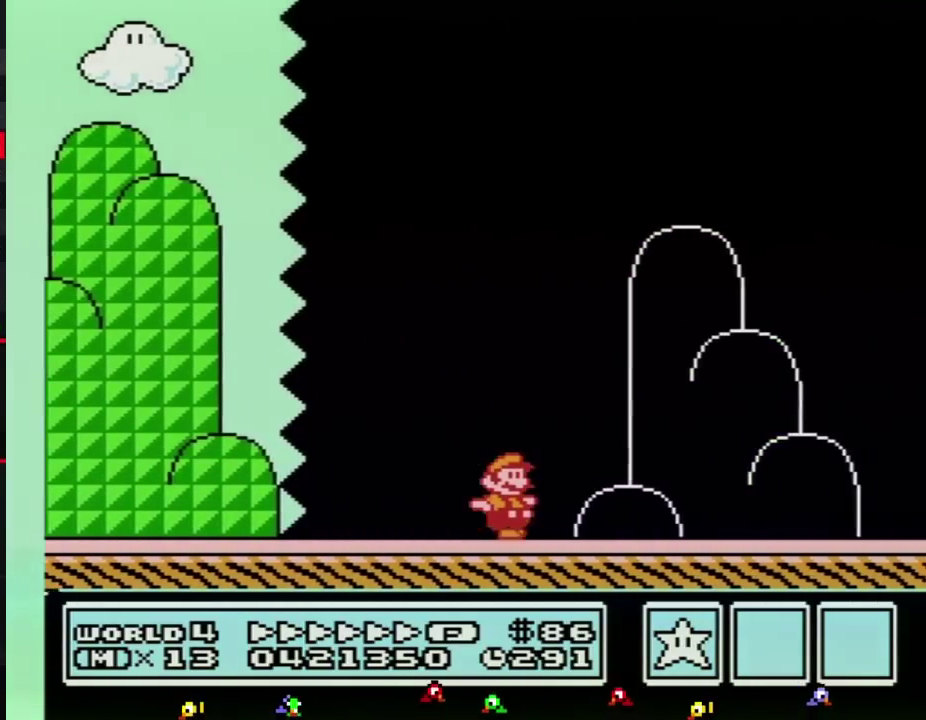
{"buttons": ["B", "DPAD_LEFT"]}
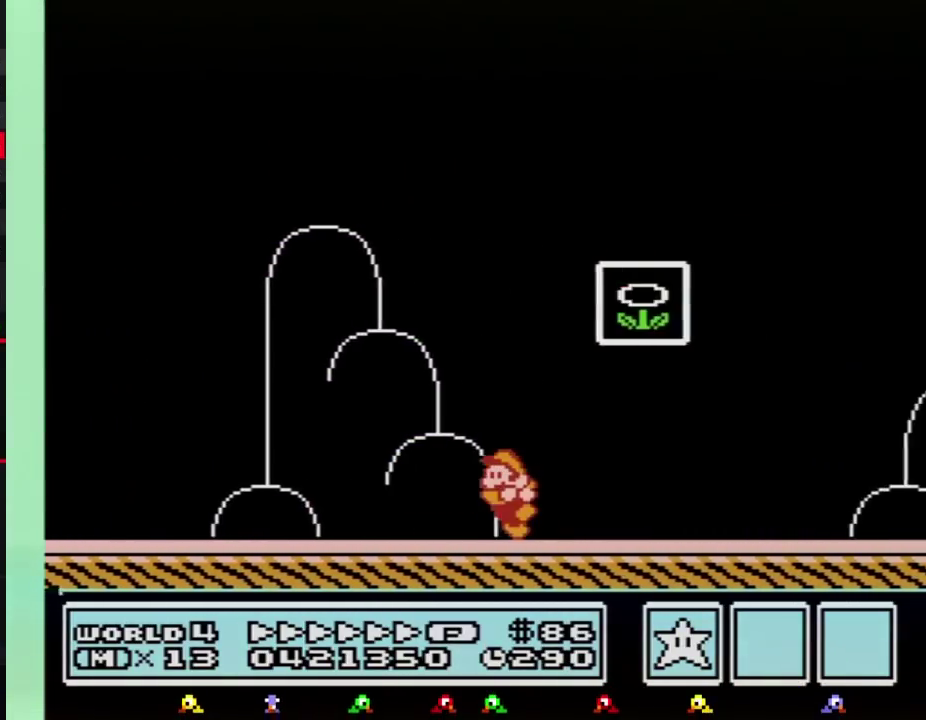
{"buttons": []}